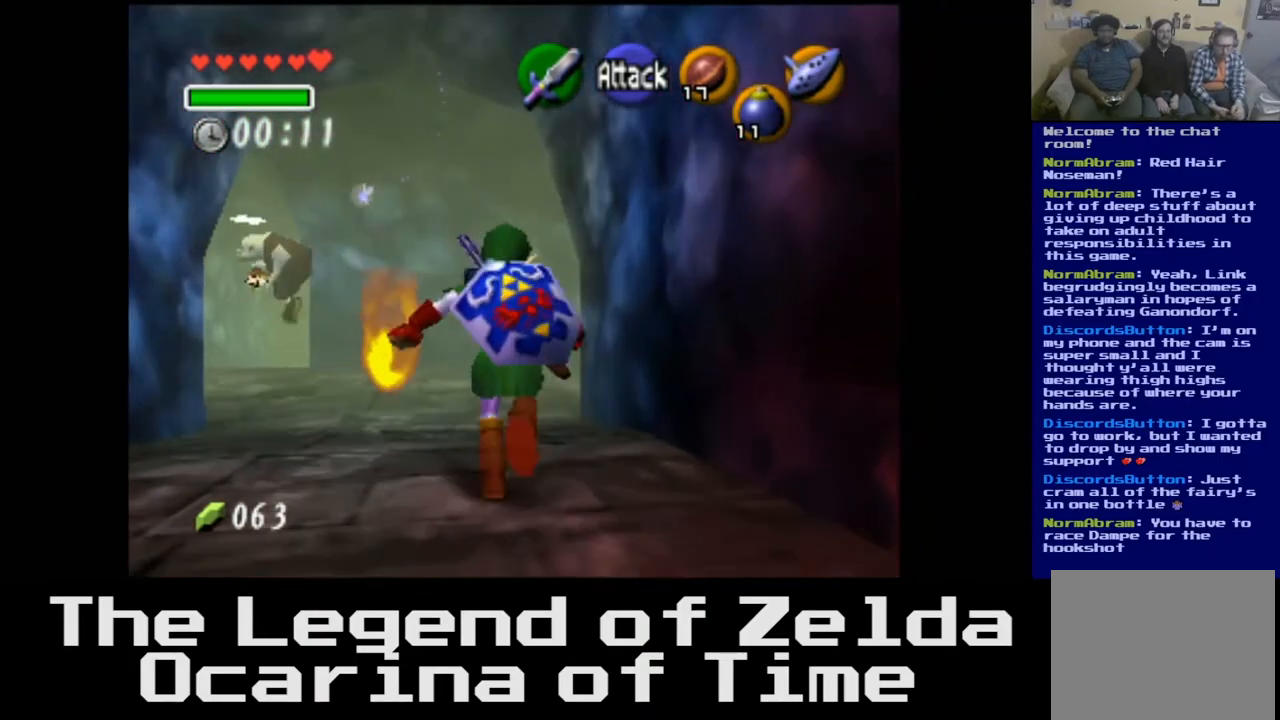
Gameplay with a controller (Xbox layout); each line is a JSON object with the inputs held at the frame after it. "events" lists button and stick changes between this image and that frame as [ms after this image, input, new state], when the widget could be followed in between.
{"buttons": [], "left_stick": "up-left", "right_stick": "center", "events": [[267, "left_stick", "up-left"]]}
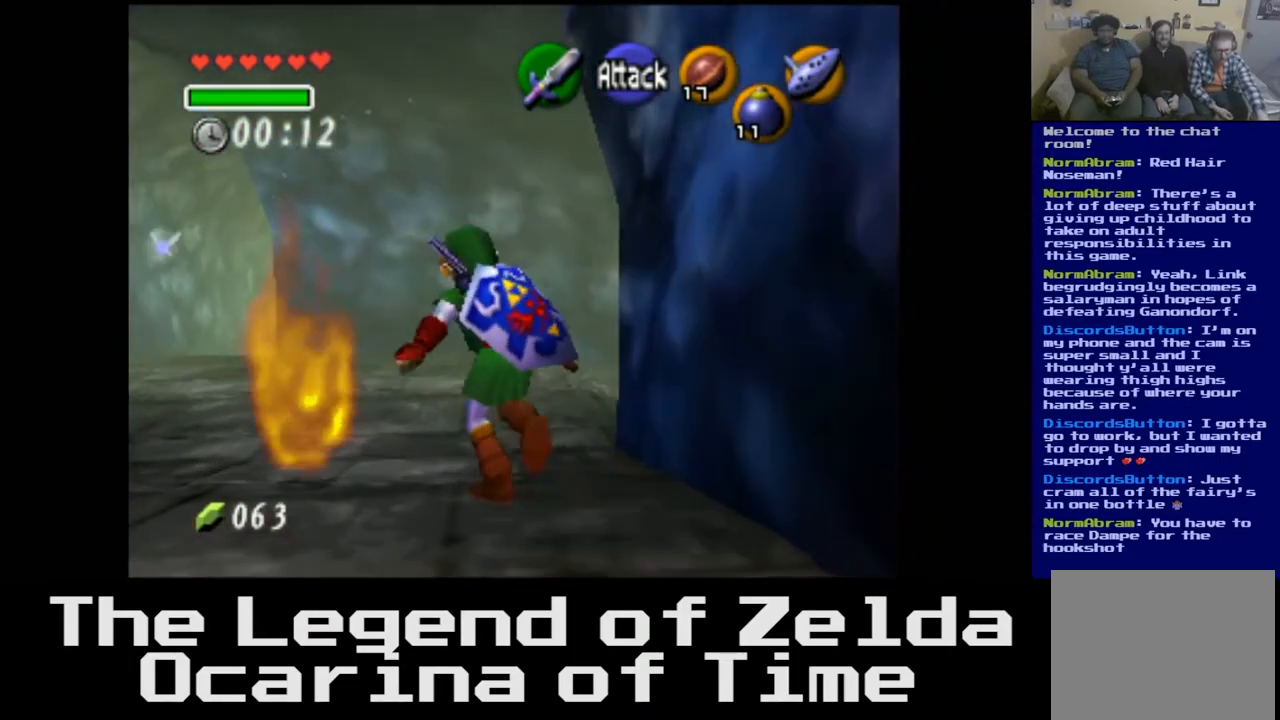
{"buttons": [], "left_stick": "up-left", "right_stick": "center", "events": []}
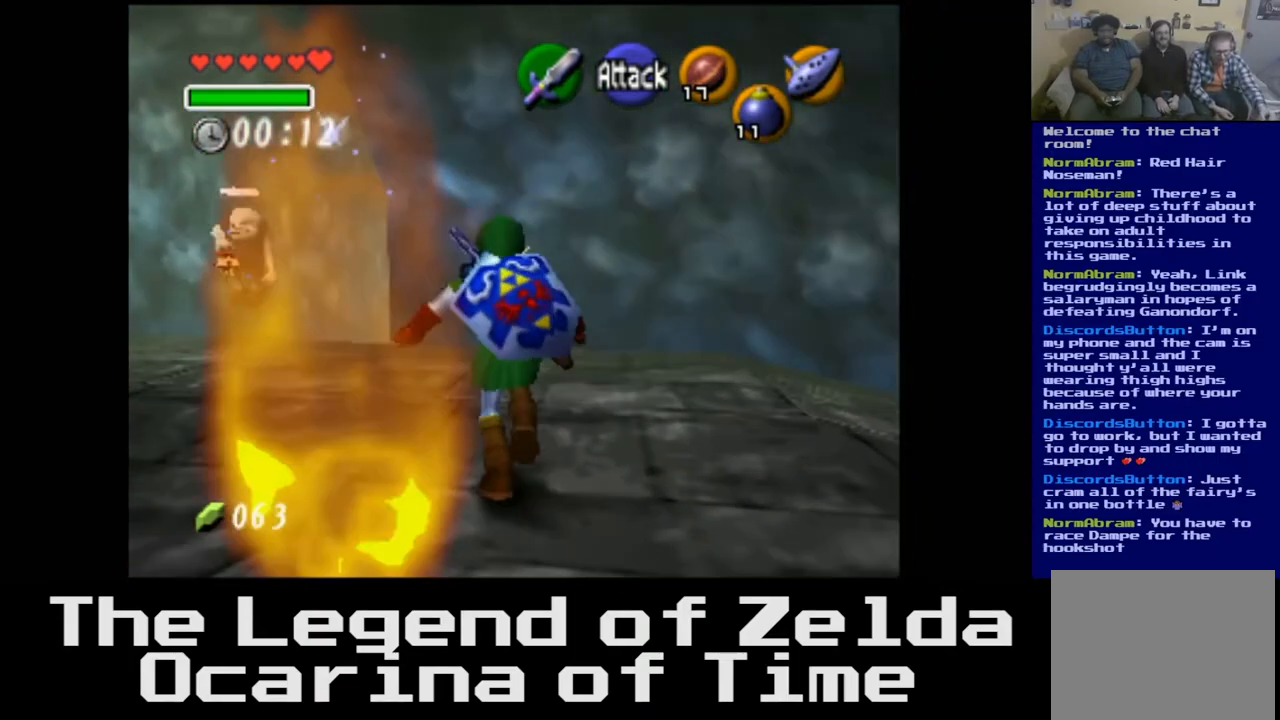
{"buttons": [], "left_stick": "up-left", "right_stick": "center", "events": []}
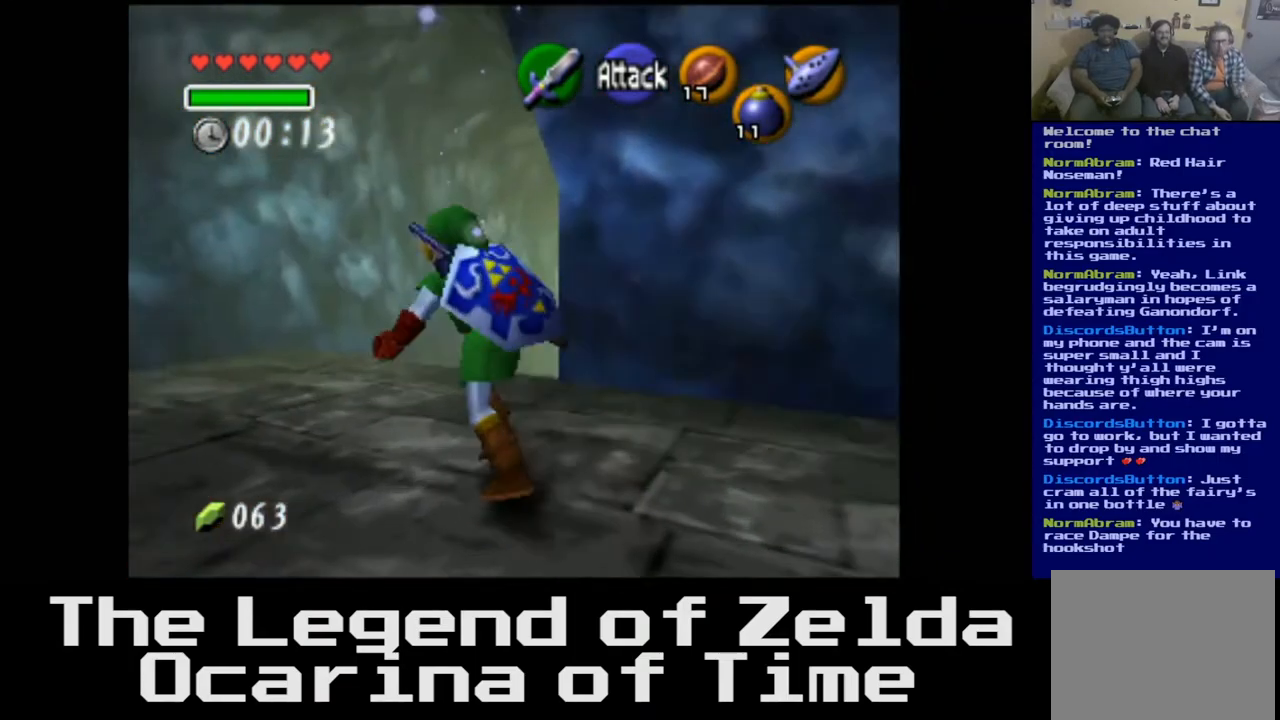
{"buttons": [], "left_stick": "up", "right_stick": "center", "events": [[183, "left_stick", "up"]]}
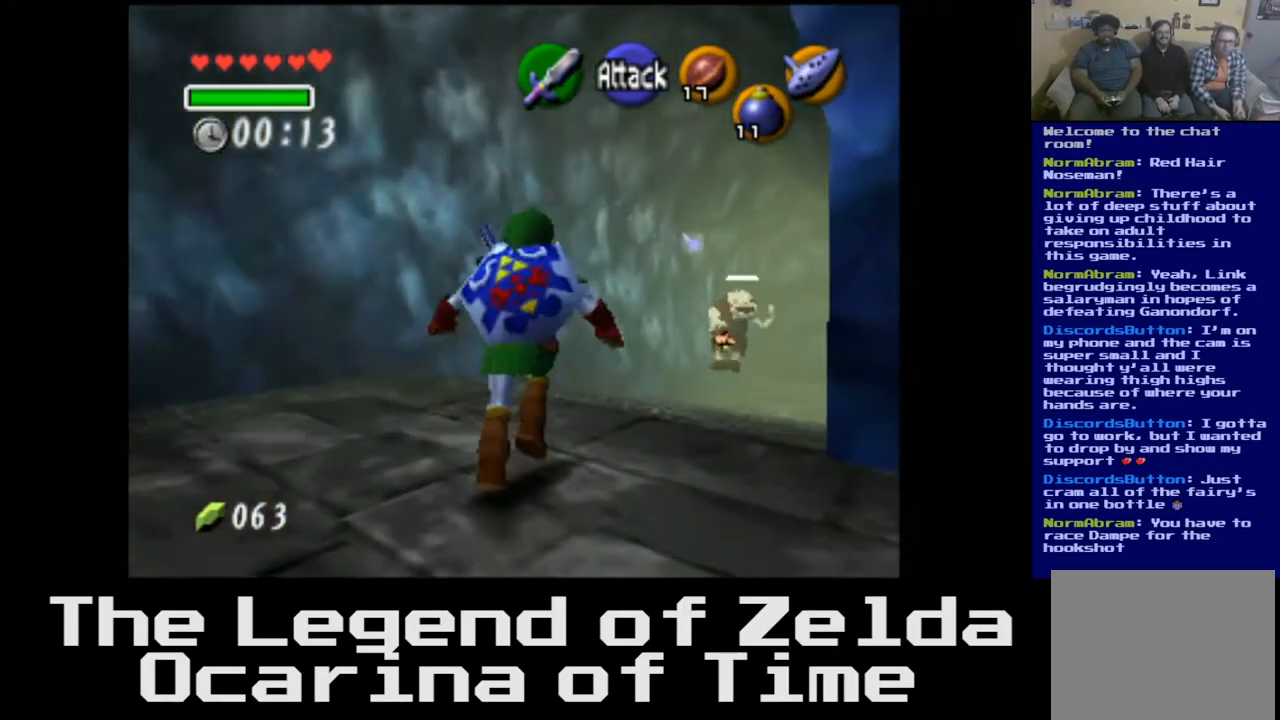
{"buttons": [], "left_stick": "up", "right_stick": "center", "events": []}
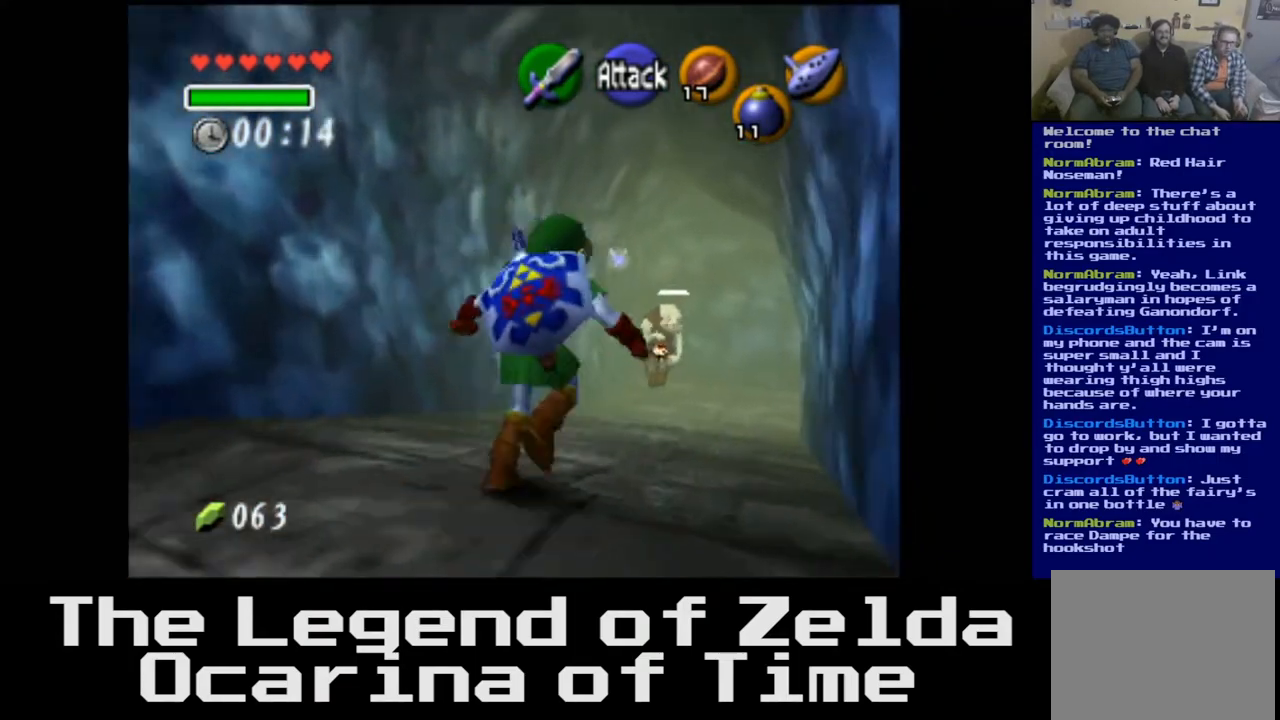
{"buttons": [], "left_stick": "up", "right_stick": "center", "events": []}
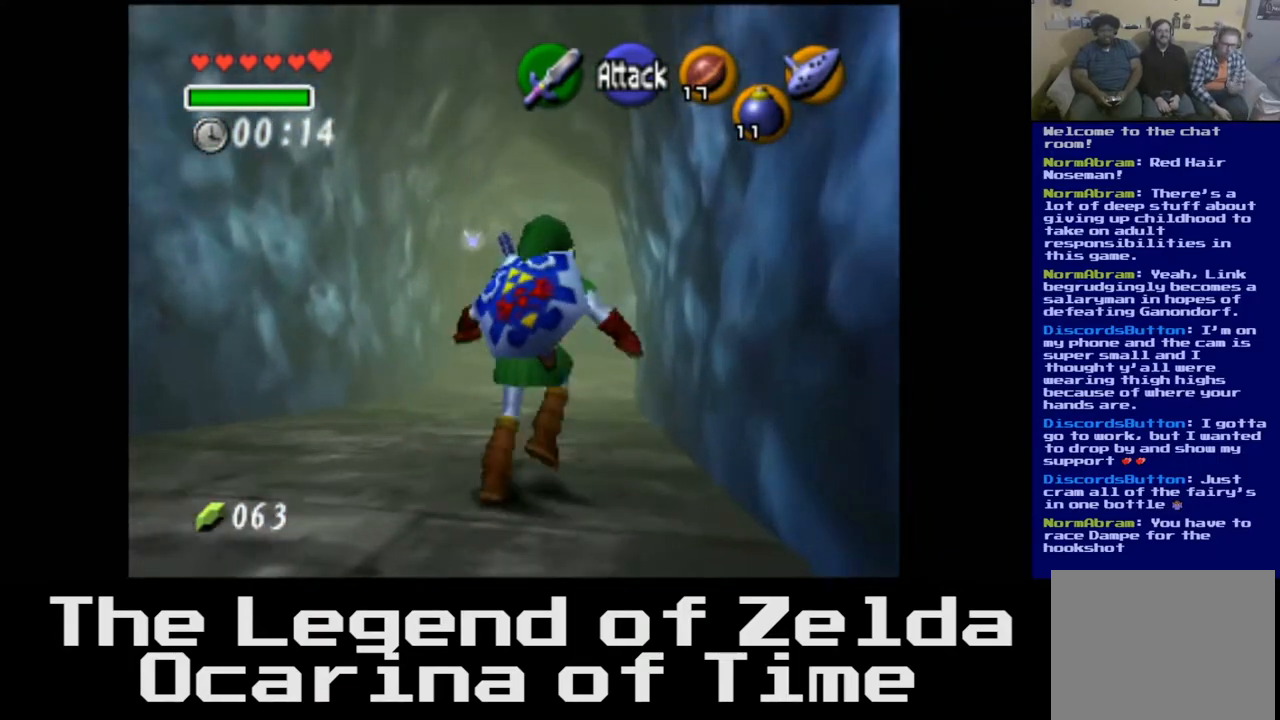
{"buttons": [], "left_stick": "up", "right_stick": "center", "events": []}
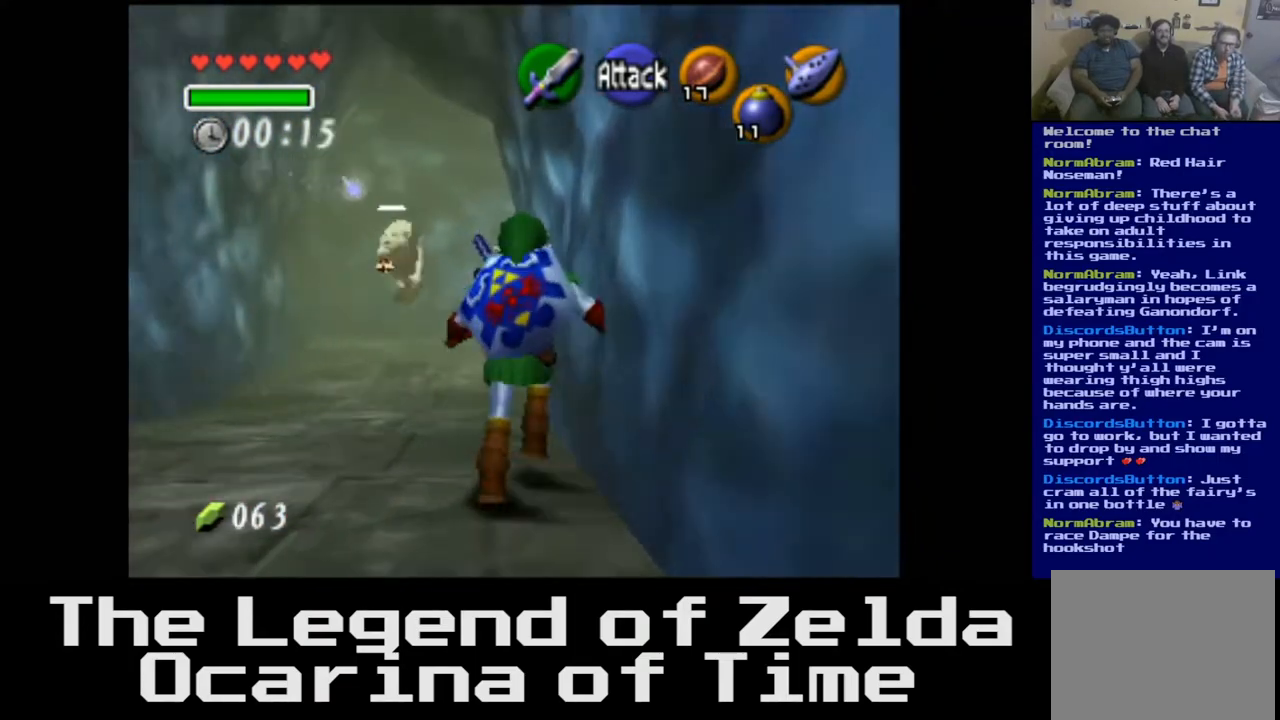
{"buttons": [], "left_stick": "up", "right_stick": "center", "events": []}
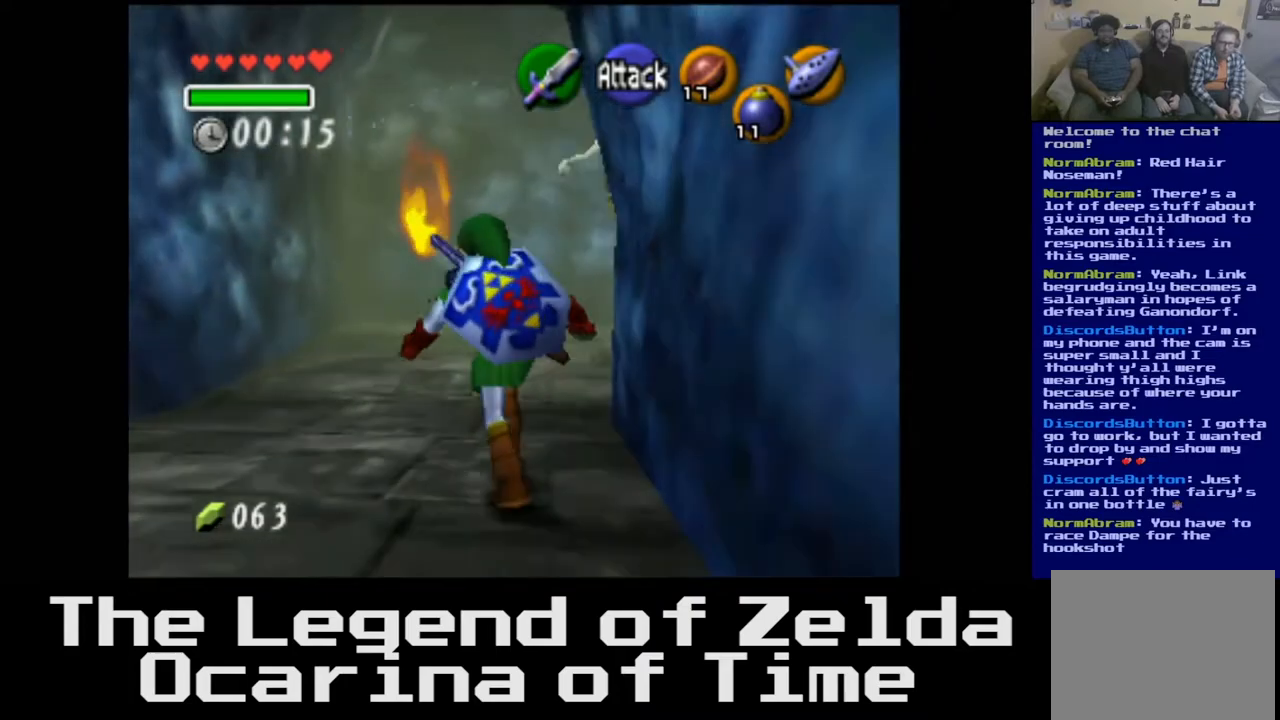
{"buttons": [], "left_stick": "up", "right_stick": "center", "events": []}
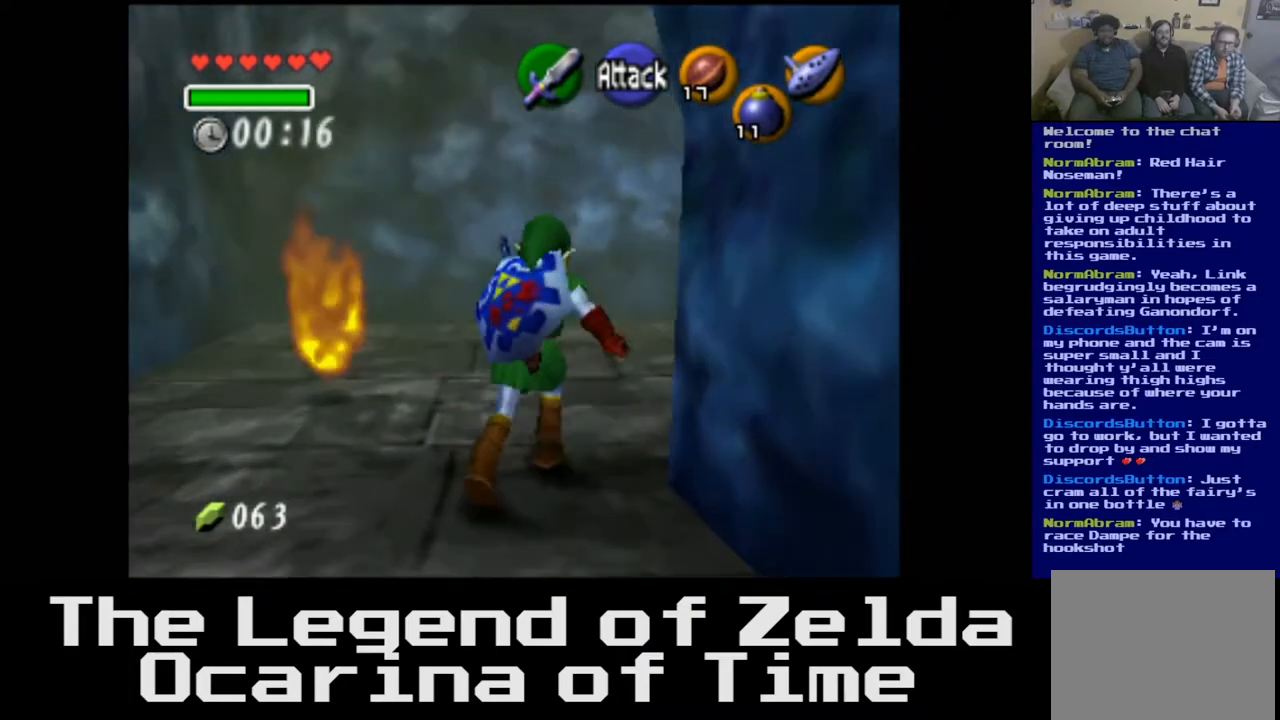
{"buttons": [], "left_stick": "up-right", "right_stick": "center", "events": [[100, "left_stick", "up-right"]]}
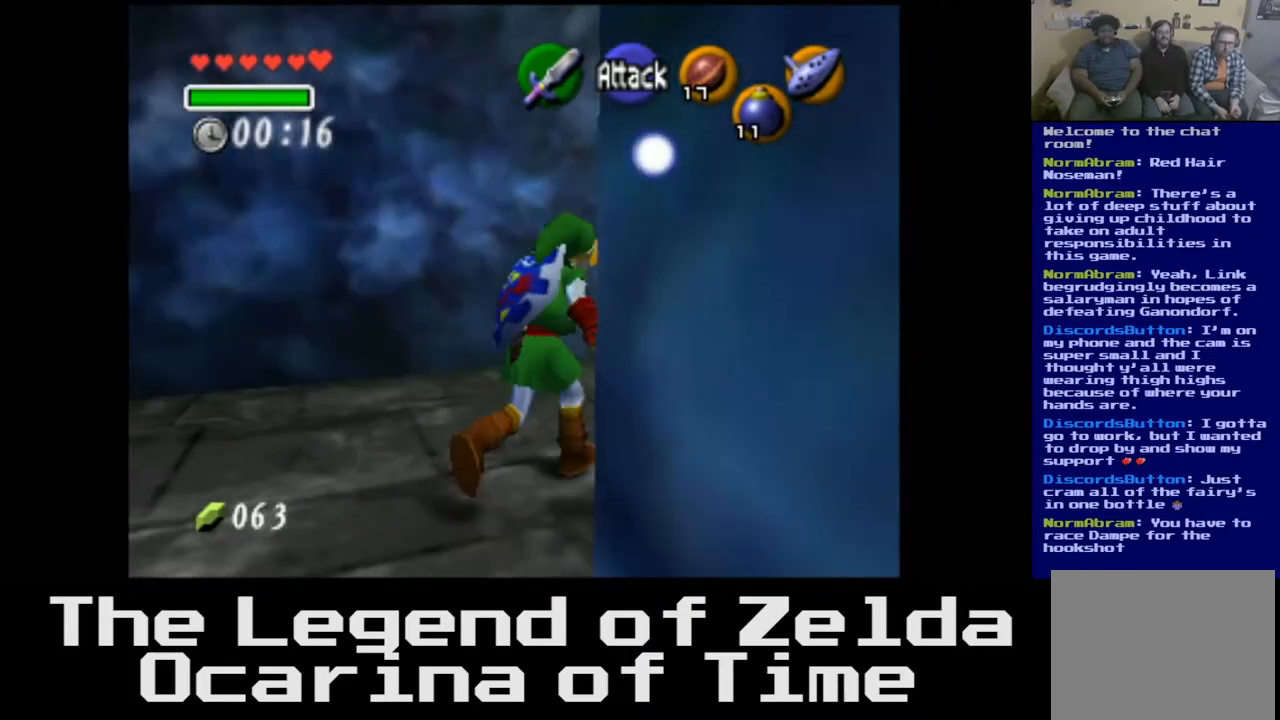
{"buttons": [], "left_stick": "up-right", "right_stick": "center", "events": []}
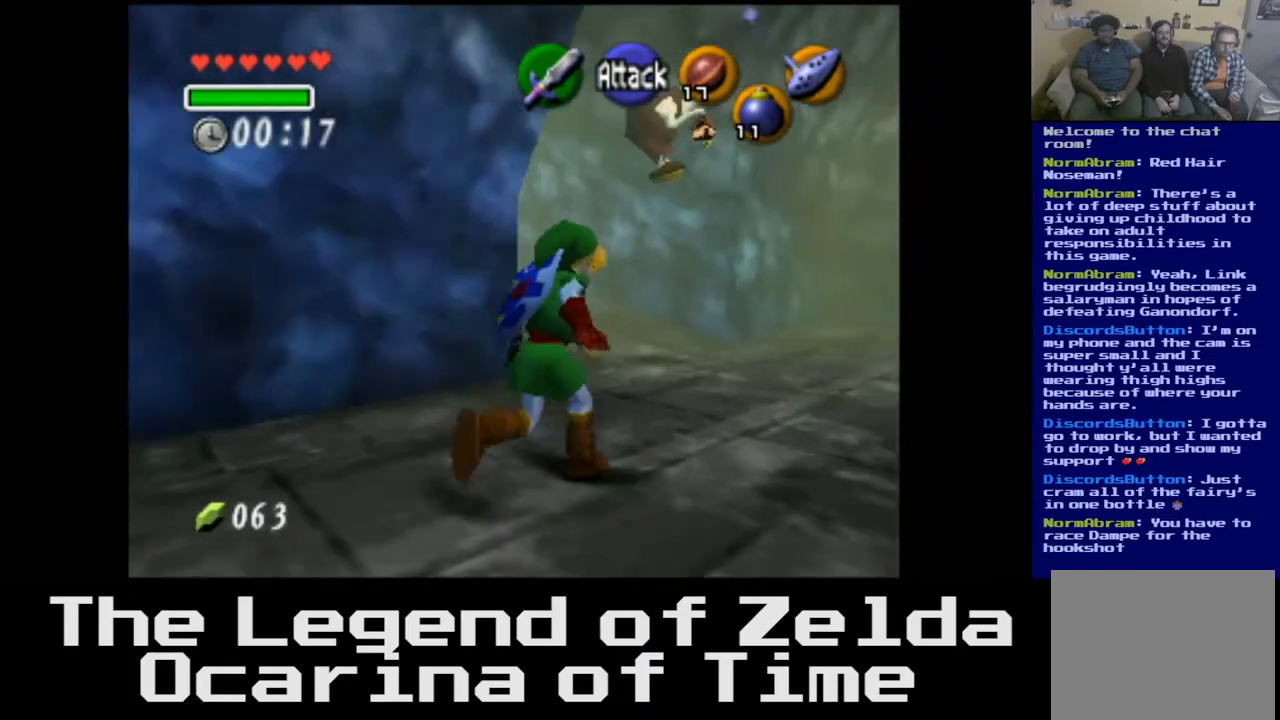
{"buttons": [], "left_stick": "up-left", "right_stick": "center", "events": [[233, "left_stick", "up"], [400, "left_stick", "up-left"]]}
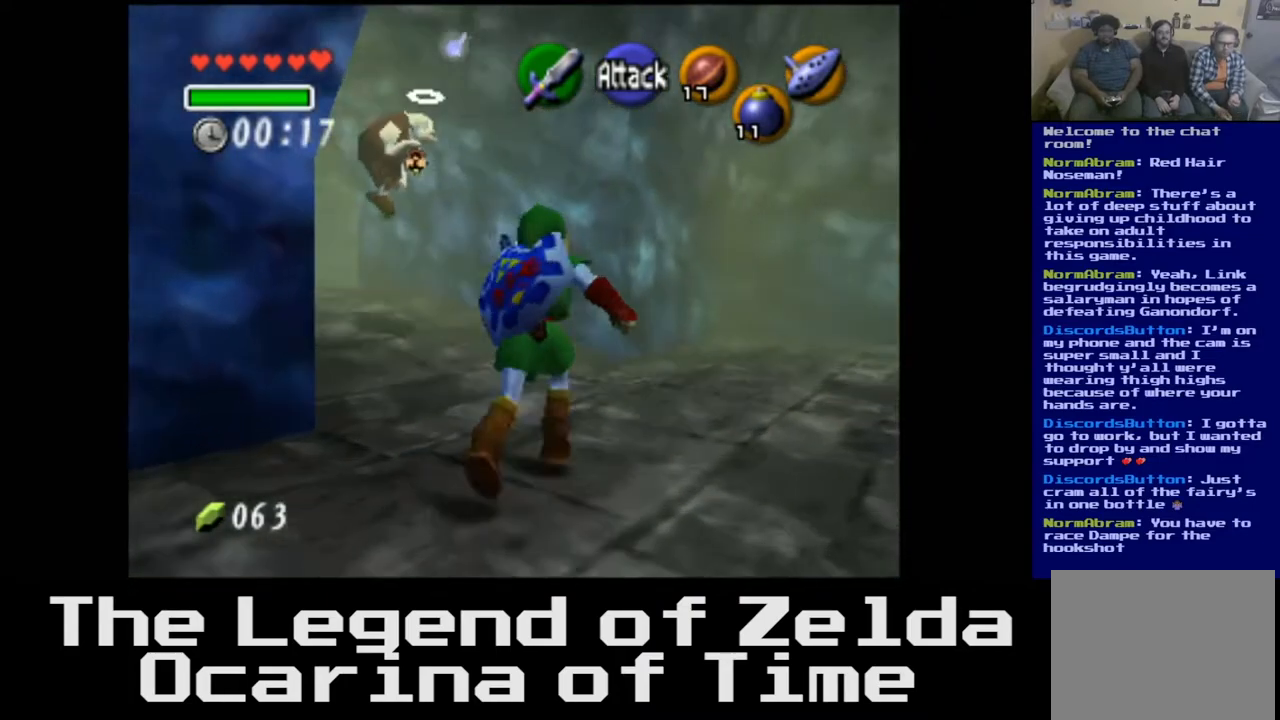
{"buttons": [], "left_stick": "up", "right_stick": "center", "events": [[483, "left_stick", "up"]]}
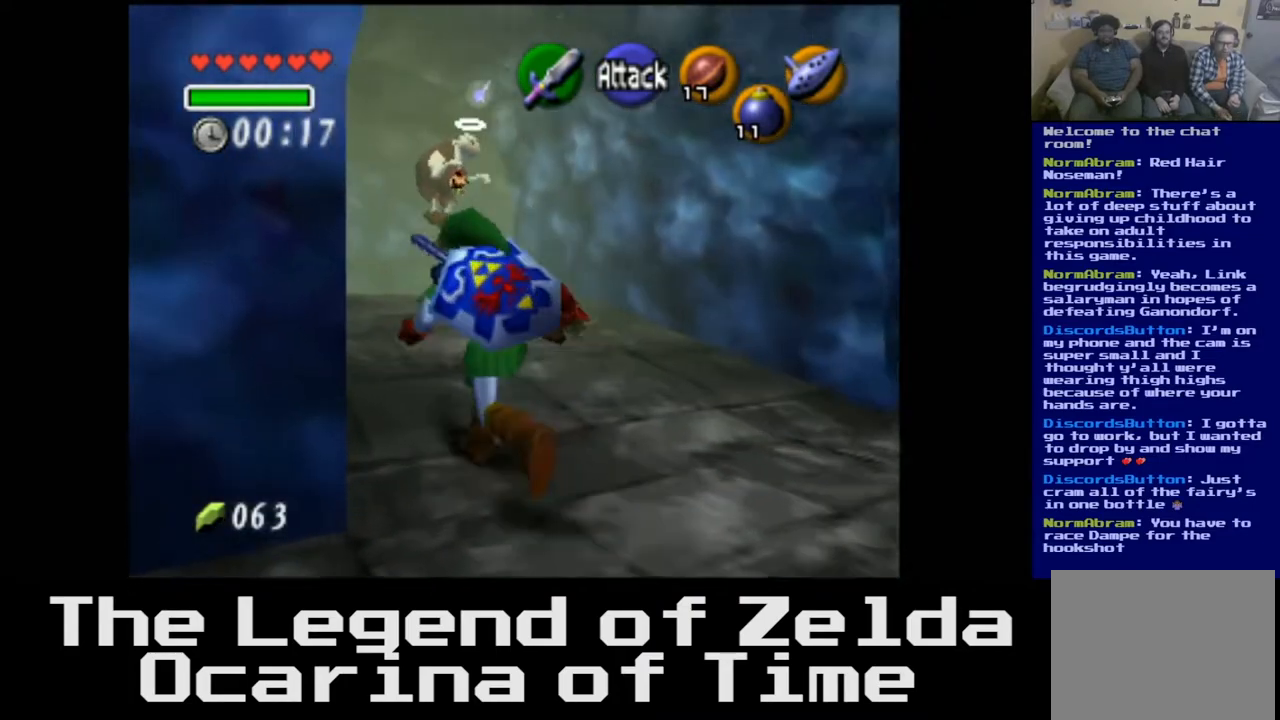
{"buttons": [], "left_stick": "up-left", "right_stick": "center", "events": [[283, "left_stick", "up-left"]]}
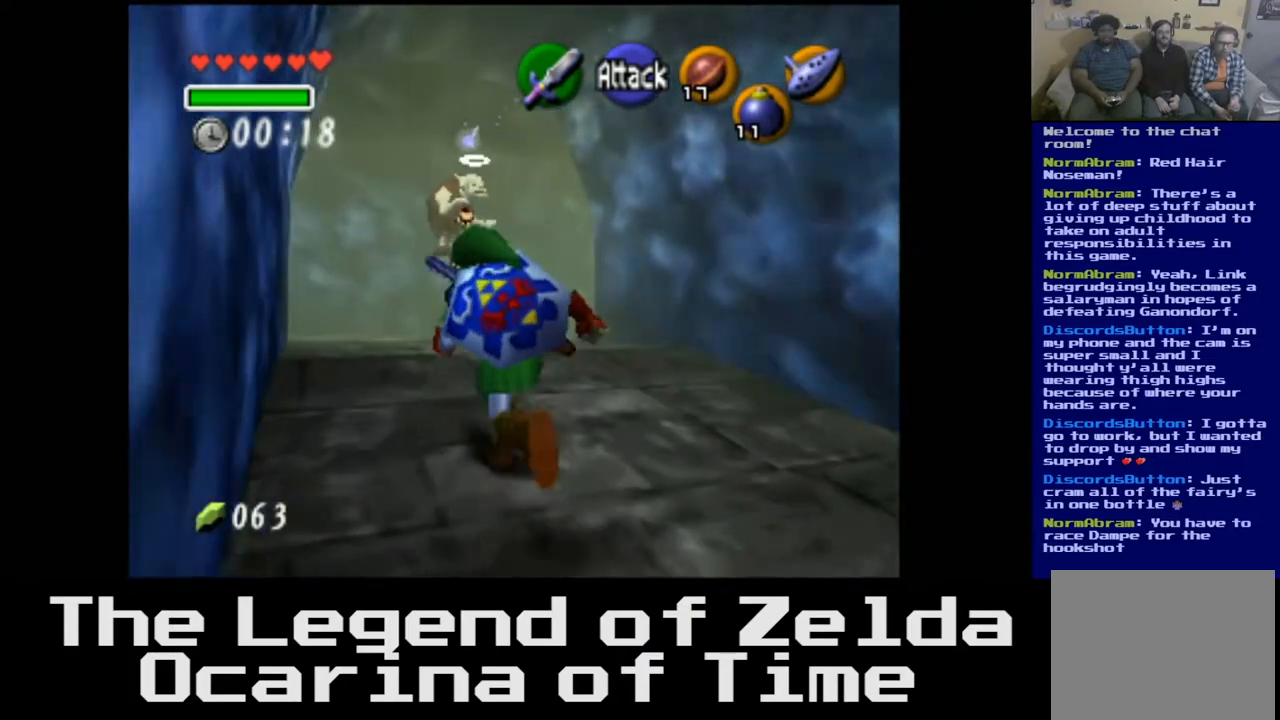
{"buttons": [], "left_stick": "up", "right_stick": "center", "events": [[100, "left_stick", "up"]]}
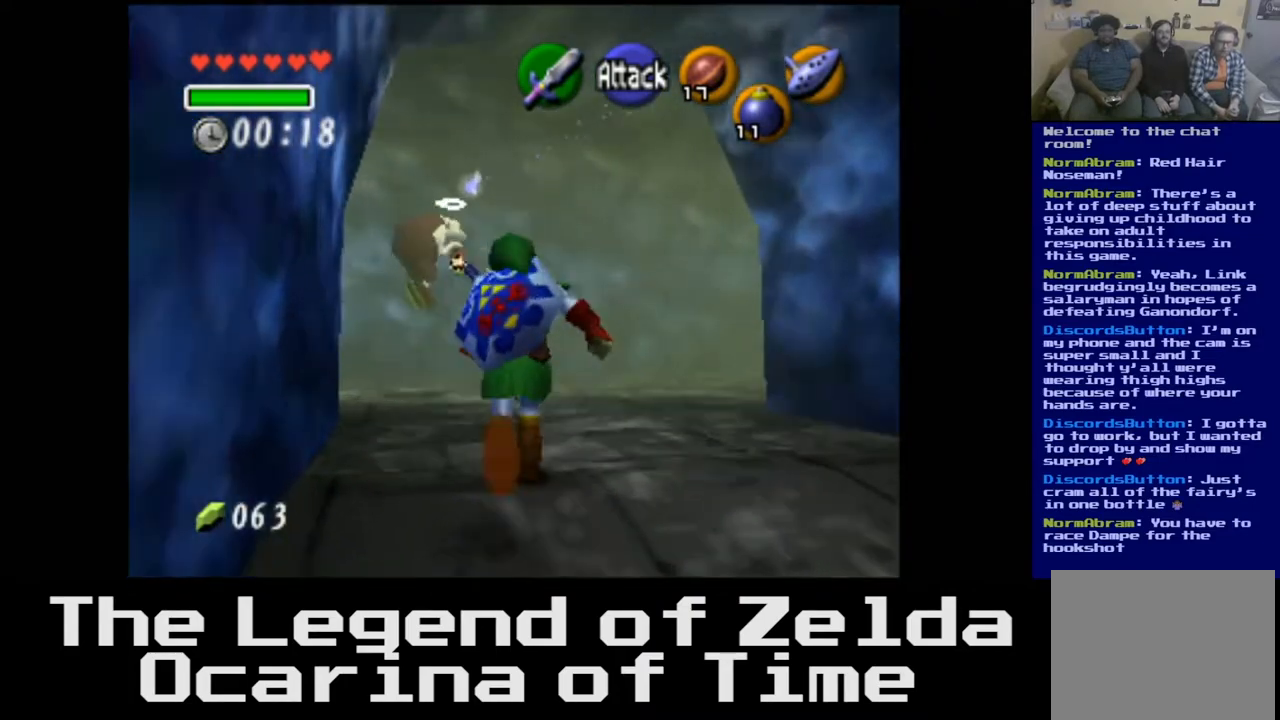
{"buttons": [], "left_stick": "up-left", "right_stick": "center", "events": [[117, "left_stick", "up-left"]]}
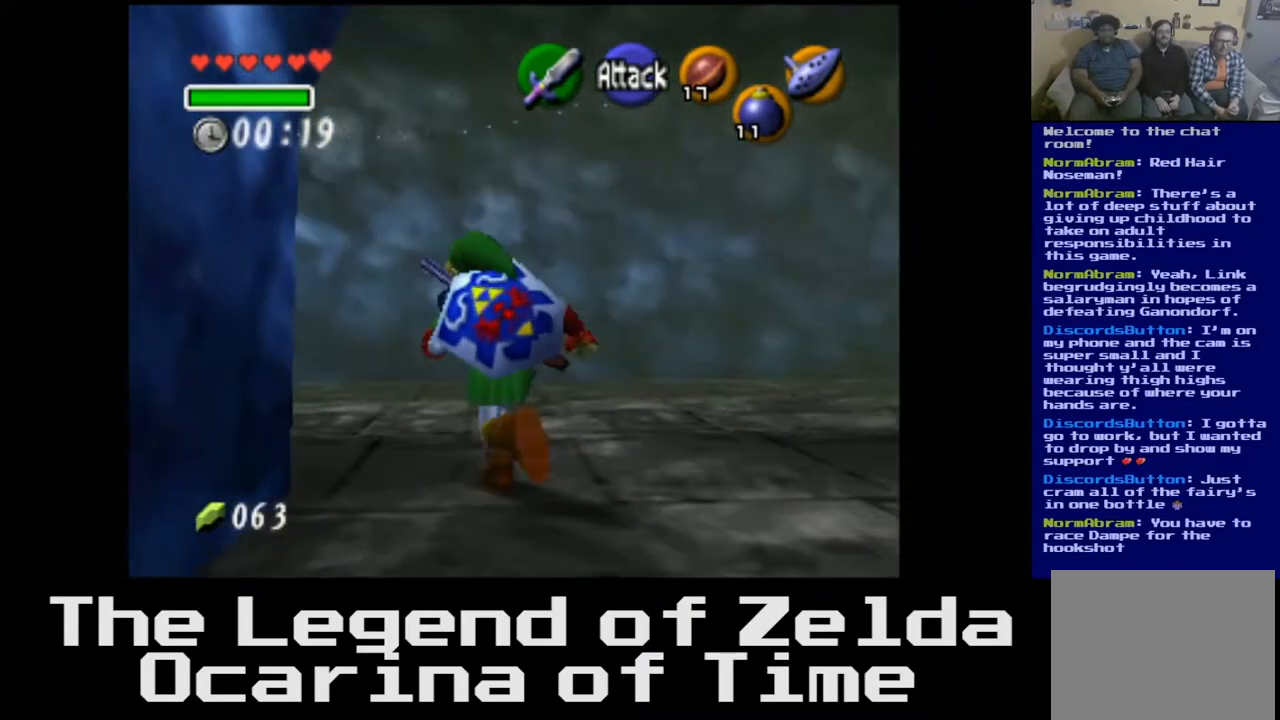
{"buttons": [], "left_stick": "up-left", "right_stick": "center", "events": []}
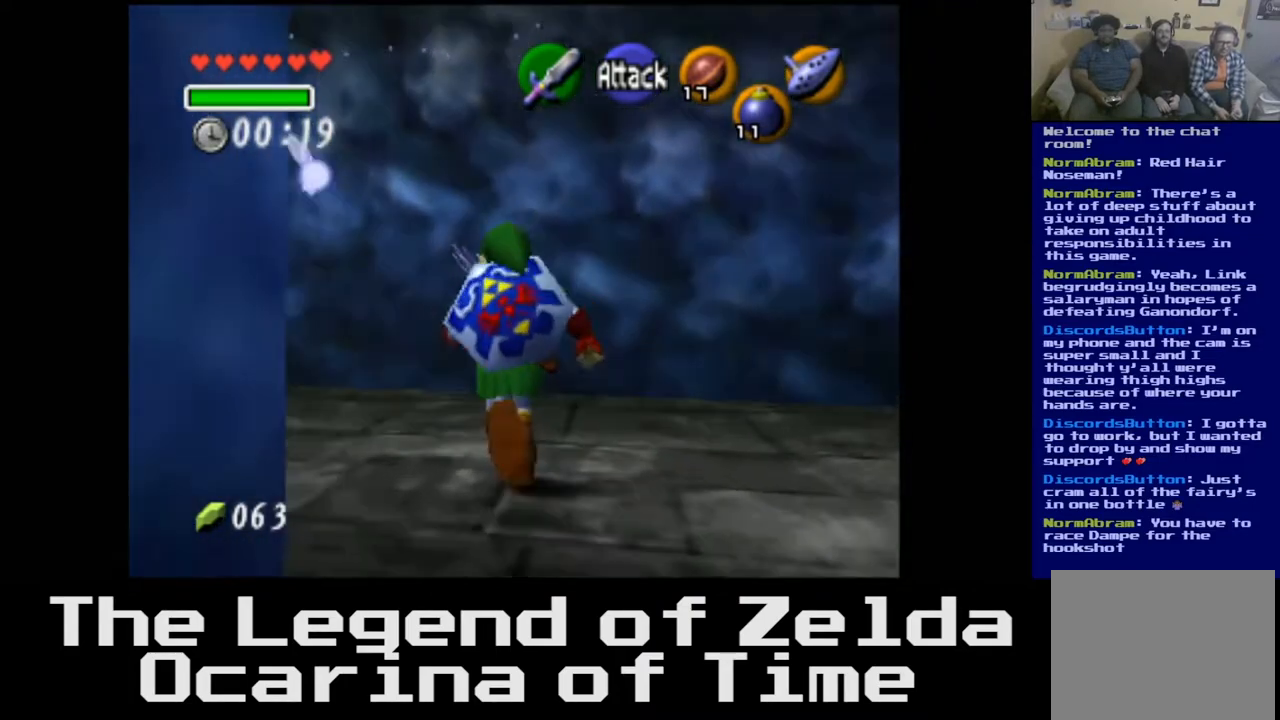
{"buttons": [], "left_stick": "up-left", "right_stick": "center", "events": []}
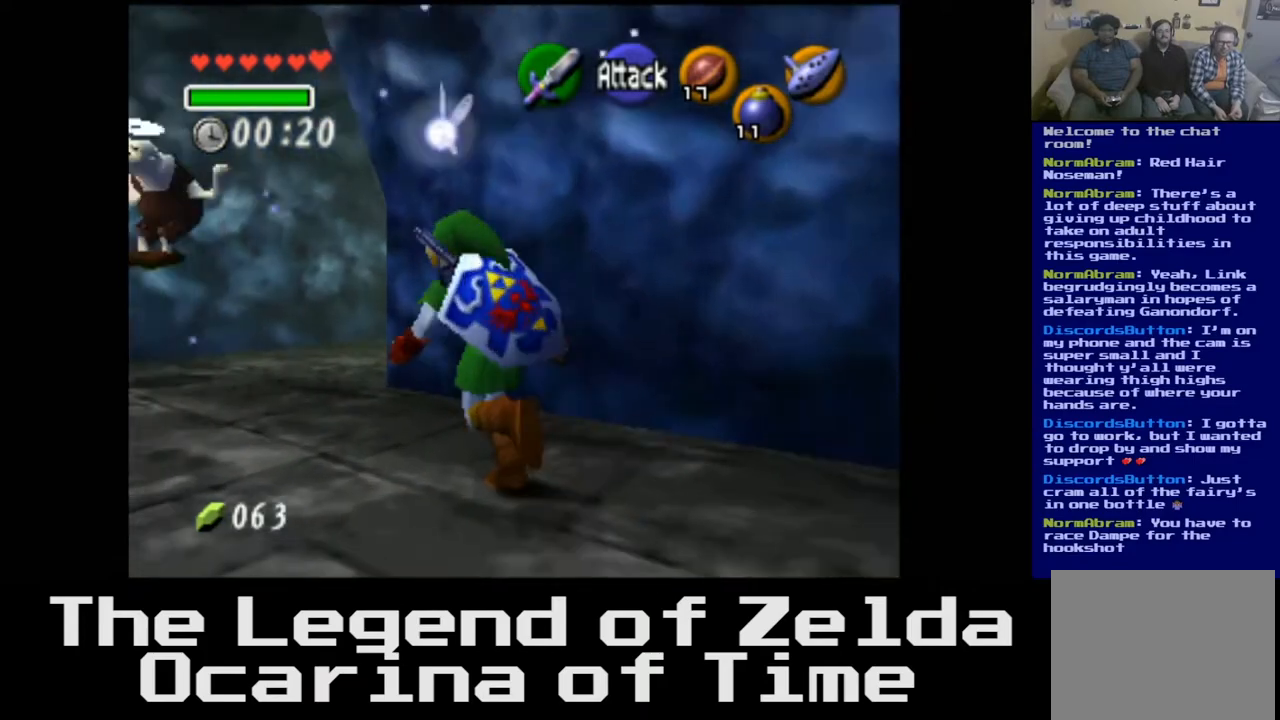
{"buttons": [], "left_stick": "up", "right_stick": "center", "events": [[483, "left_stick", "up"]]}
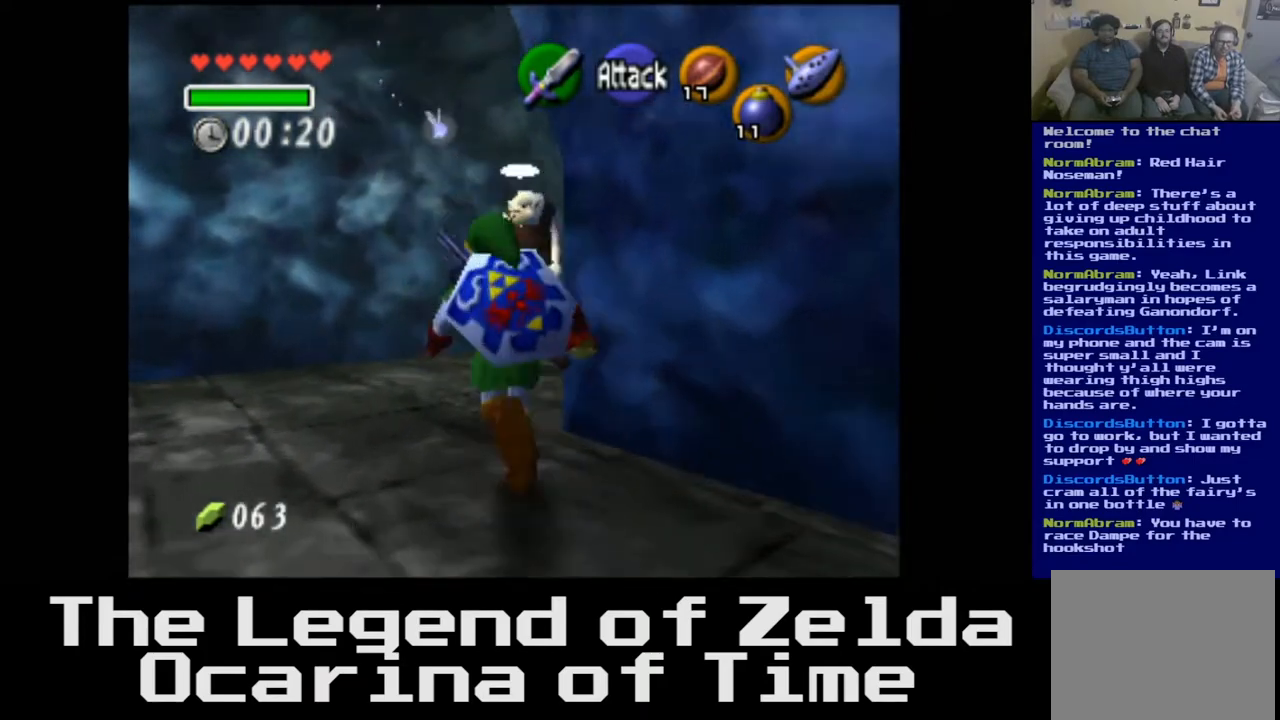
{"buttons": [], "left_stick": "up-right", "right_stick": "center", "events": [[367, "left_stick", "up-right"]]}
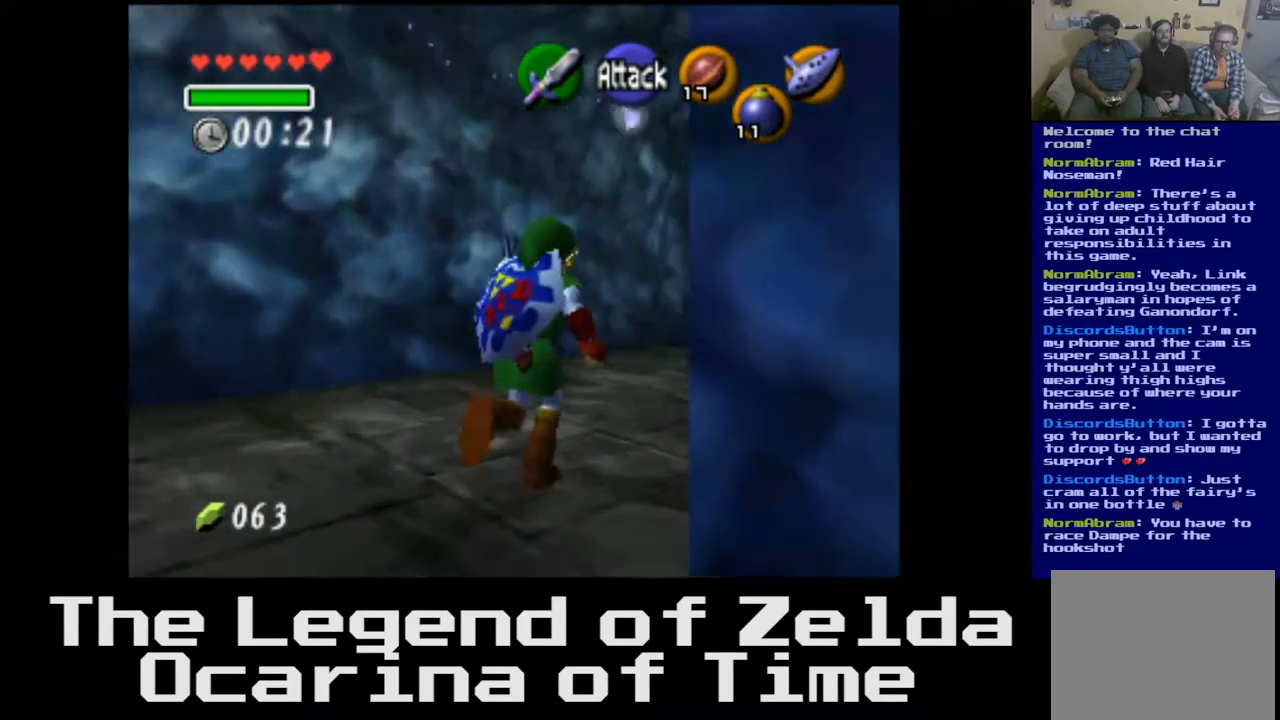
{"buttons": [], "left_stick": "up-right", "right_stick": "center", "events": []}
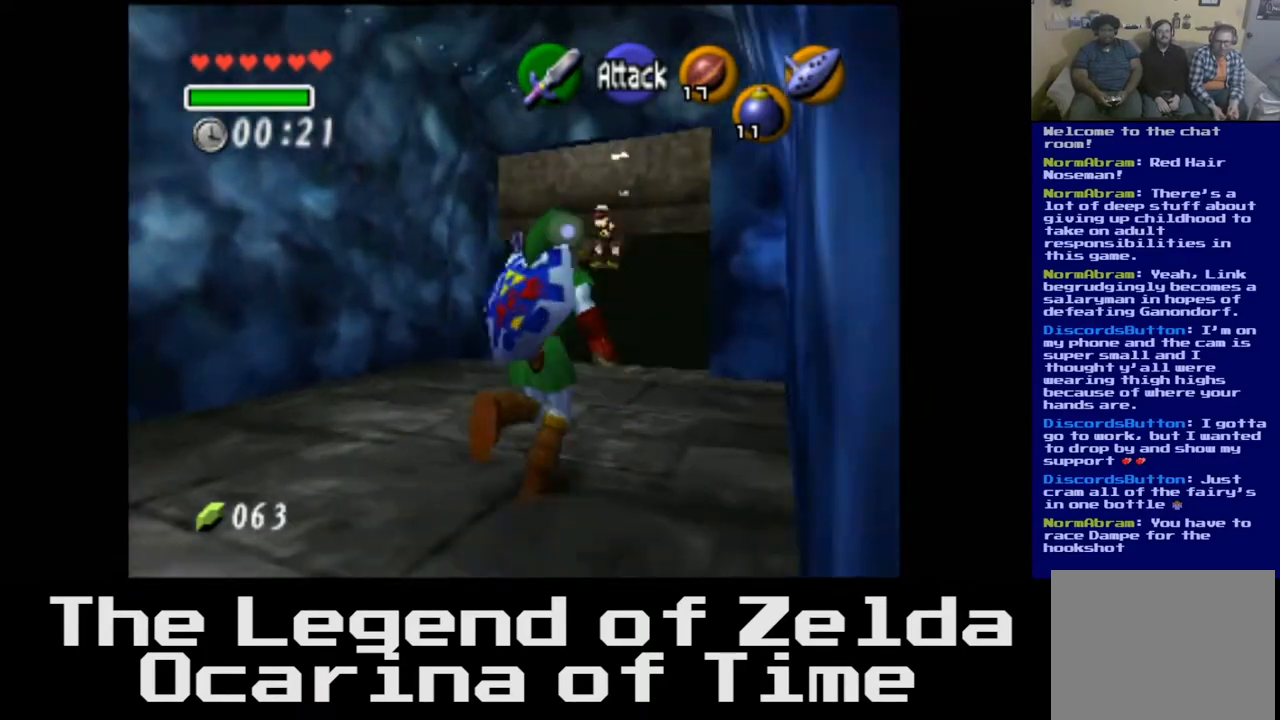
{"buttons": [], "left_stick": "up", "right_stick": "center", "events": [[150, "left_stick", "up"]]}
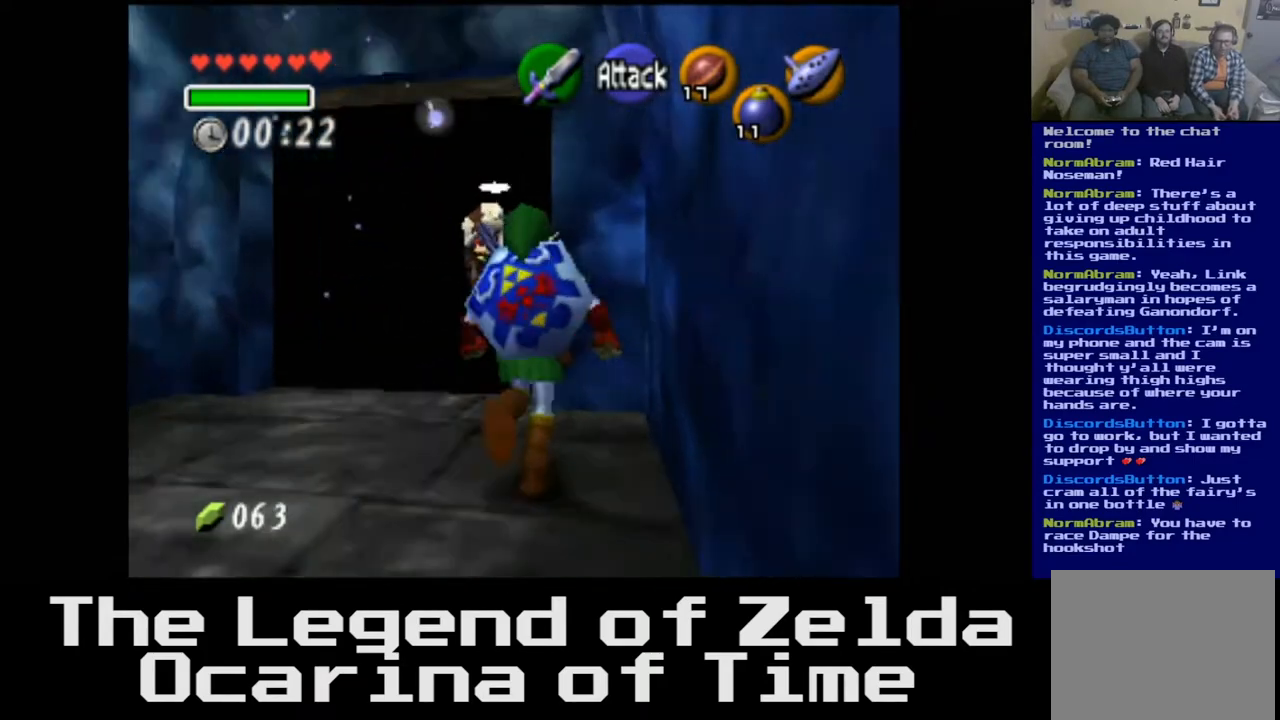
{"buttons": [], "left_stick": "up", "right_stick": "center", "events": [[83, "left_stick", "up-left"], [350, "left_stick", "up"]]}
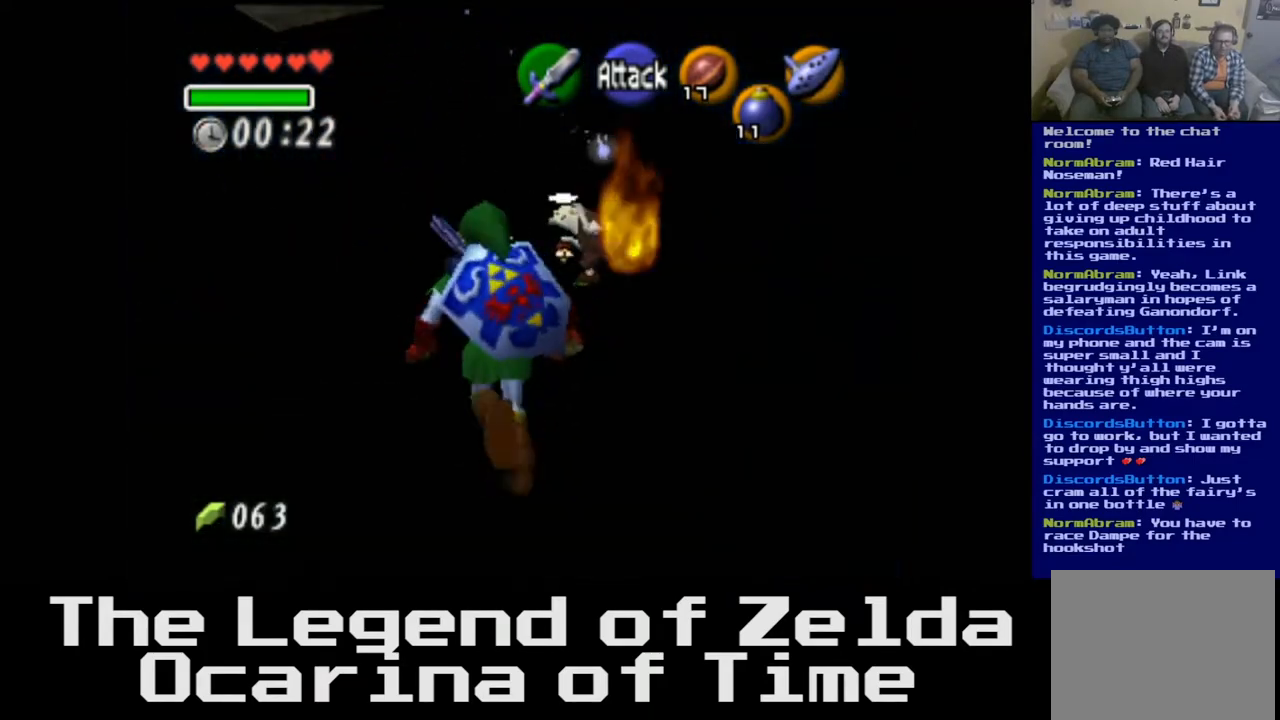
{"buttons": [], "left_stick": "up-left", "right_stick": "center", "events": [[383, "left_stick", "up-left"]]}
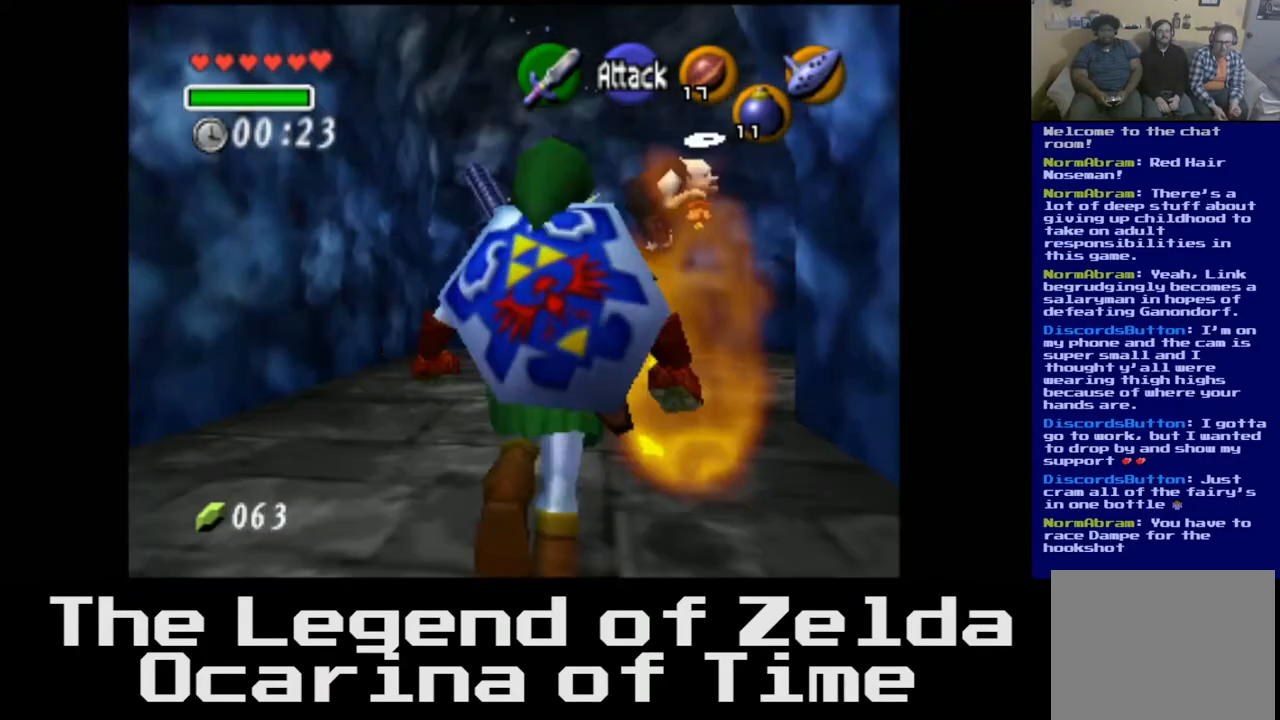
{"buttons": [], "left_stick": "up", "right_stick": "center", "events": [[183, "left_stick", "up"]]}